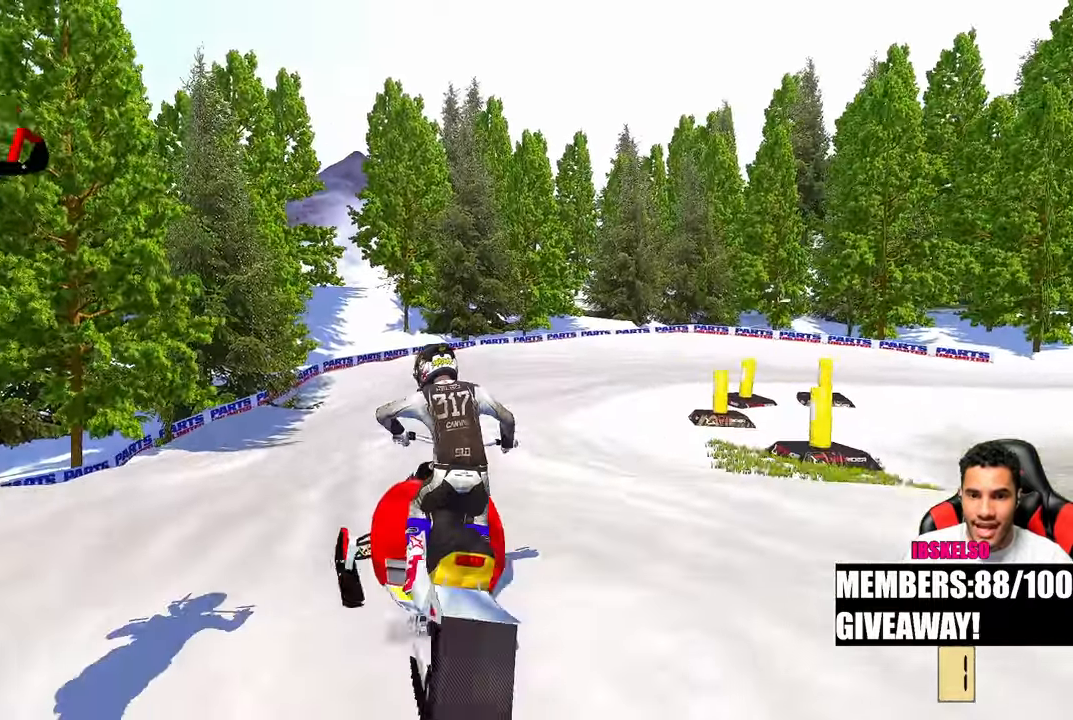
Gameplay with a controller (PlayStation layout); each line is a JSON object with the inputs held at the frame after it. "events" lists button and stick changes between this image and that frame as [ms after this image, input, new state], when the widget could be followed in between. Not read: R2 other_buttons.
{"buttons": [], "left_stick": "left", "right_stick": "up-left", "events": [[383, "left_stick", "left"]]}
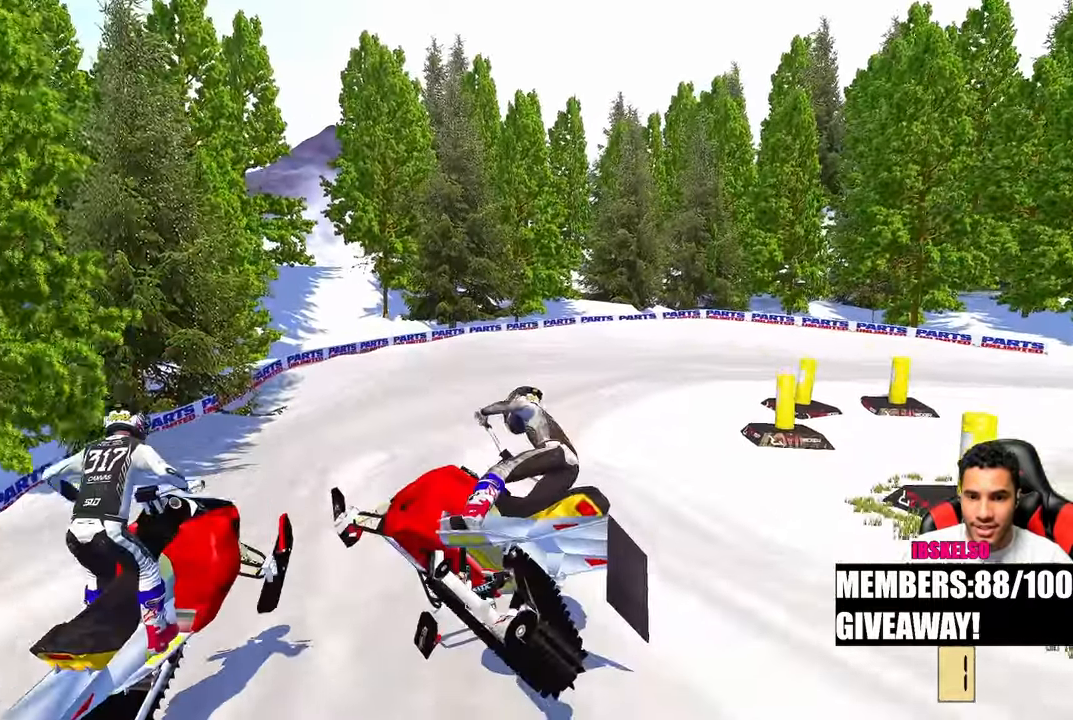
{"buttons": [], "left_stick": "center", "right_stick": "up-left", "events": [[333, "left_stick", "center"]]}
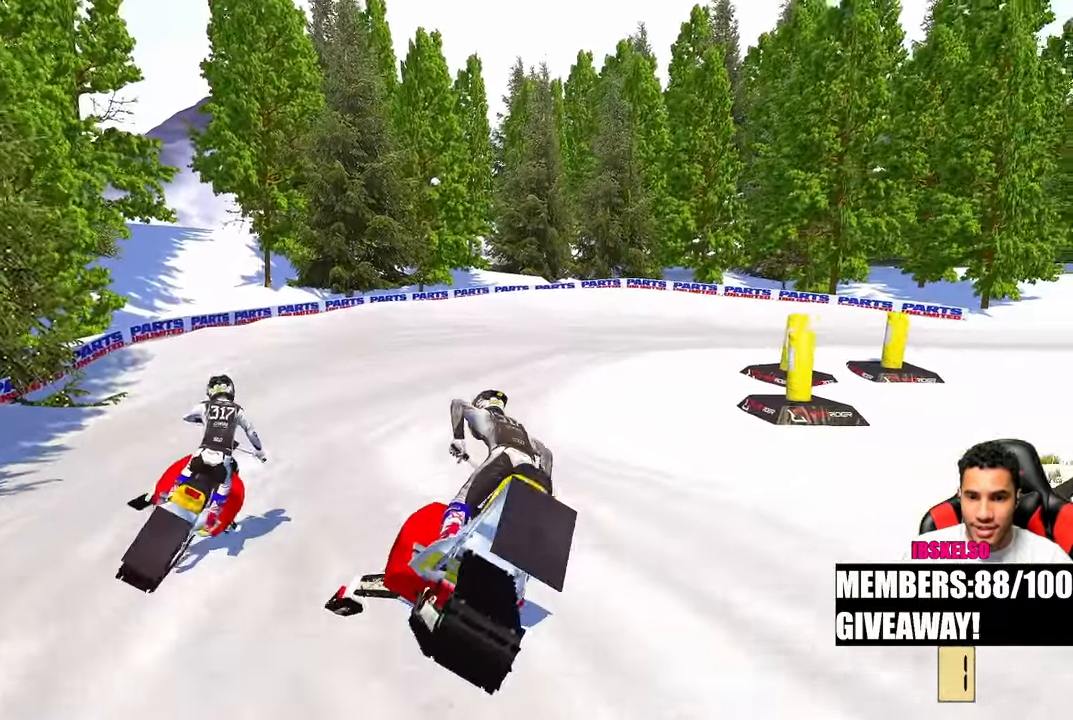
{"buttons": [], "left_stick": "up", "right_stick": "up-left", "events": [[233, "left_stick", "up-right"], [333, "left_stick", "up"]]}
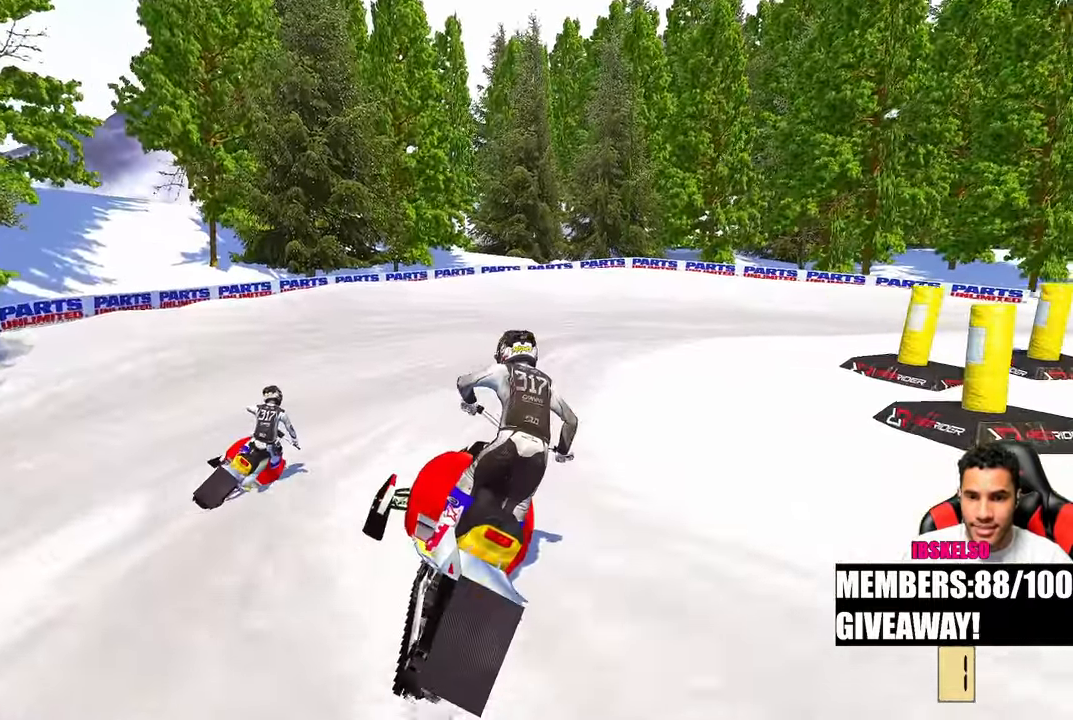
{"buttons": [], "left_stick": "up-right", "right_stick": "left", "events": [[150, "left_stick", "up-right"], [167, "R3", "down"], [267, "R3", "up"], [267, "right_stick", "left"]]}
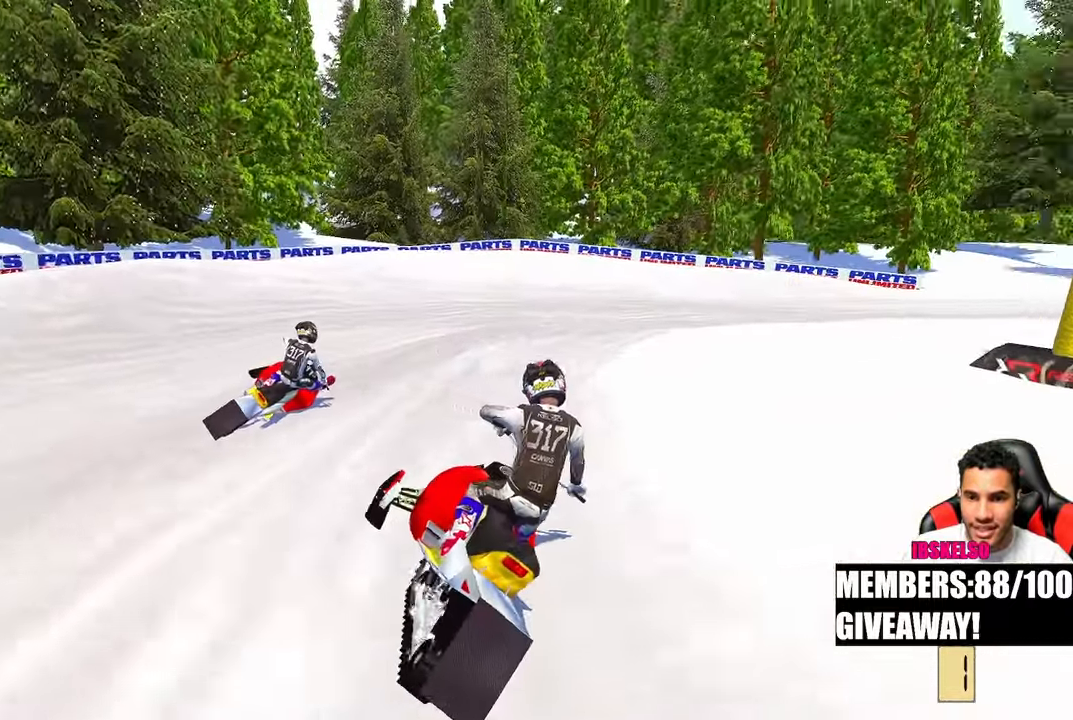
{"buttons": [], "left_stick": "up-right", "right_stick": "left", "events": []}
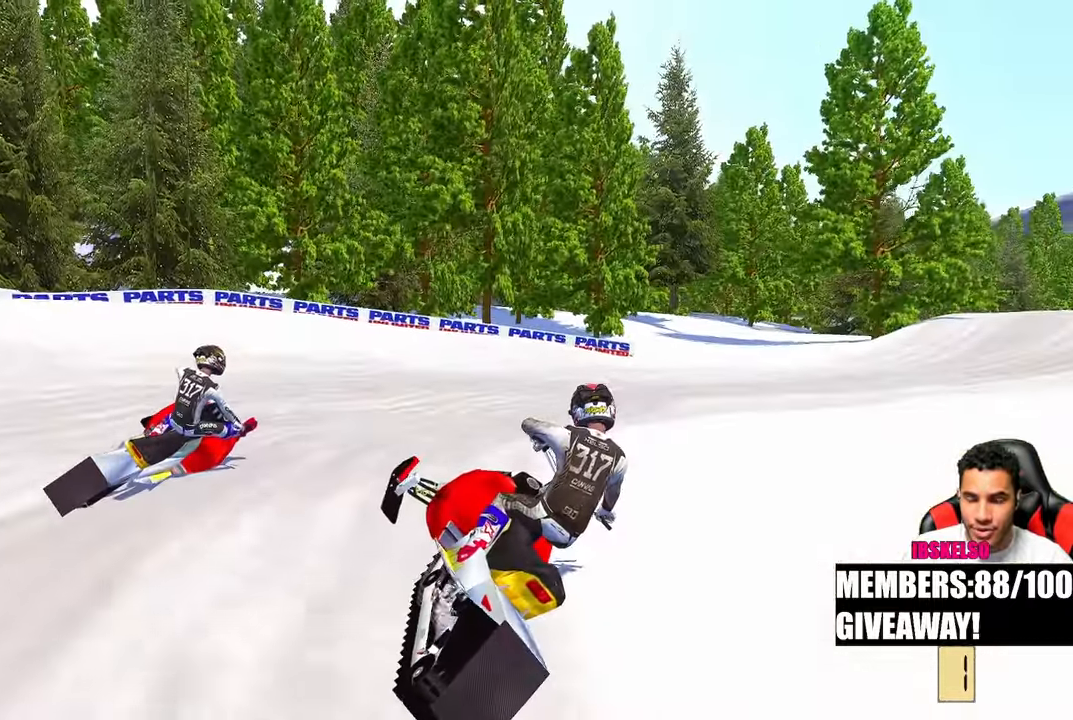
{"buttons": [], "left_stick": "up-right", "right_stick": "left", "events": []}
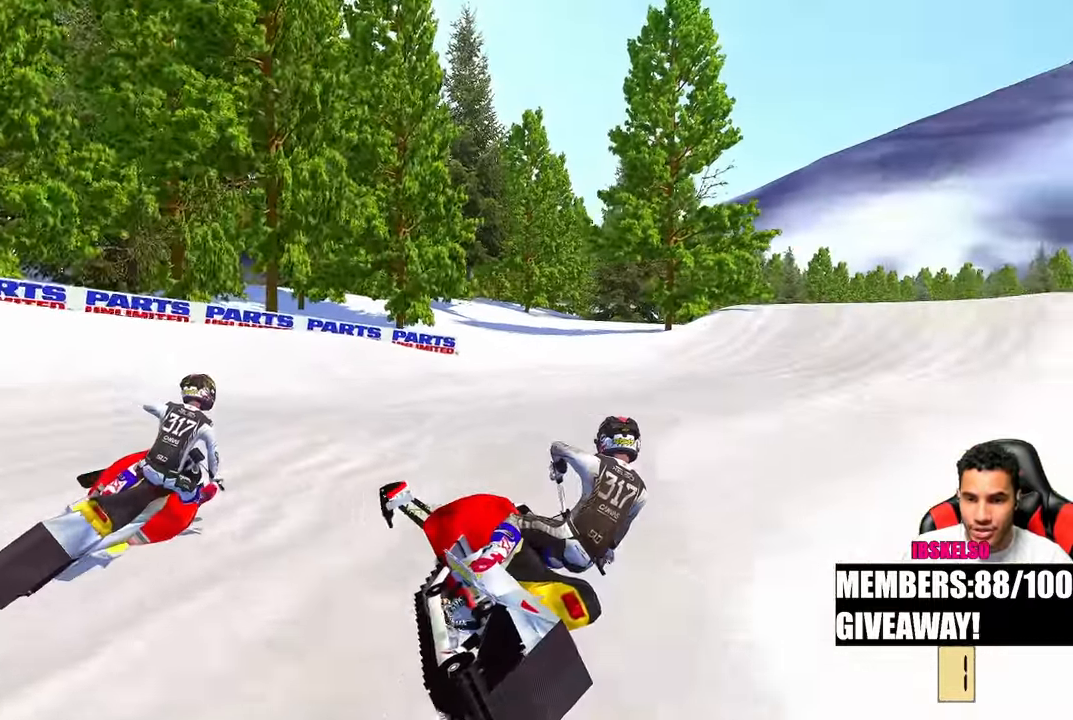
{"buttons": [], "left_stick": "up-right", "right_stick": "up-left", "events": [[217, "right_stick", "up-left"]]}
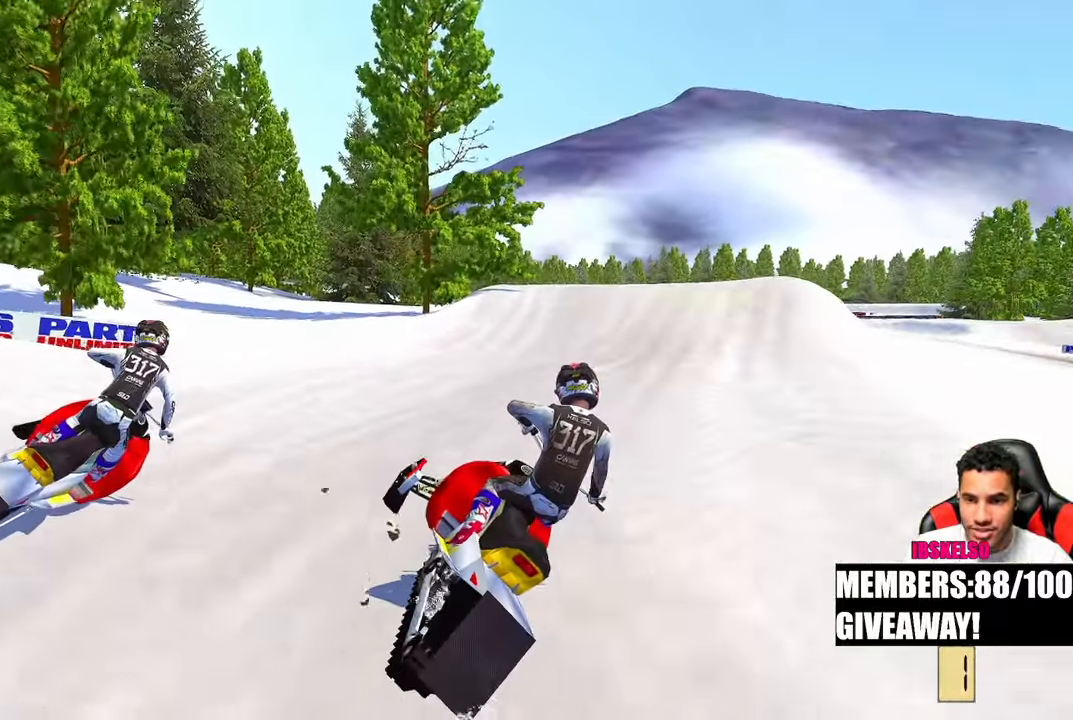
{"buttons": [], "left_stick": "up-right", "right_stick": "down", "events": [[133, "R3", "down"], [267, "R3", "up"], [383, "right_stick", "down"]]}
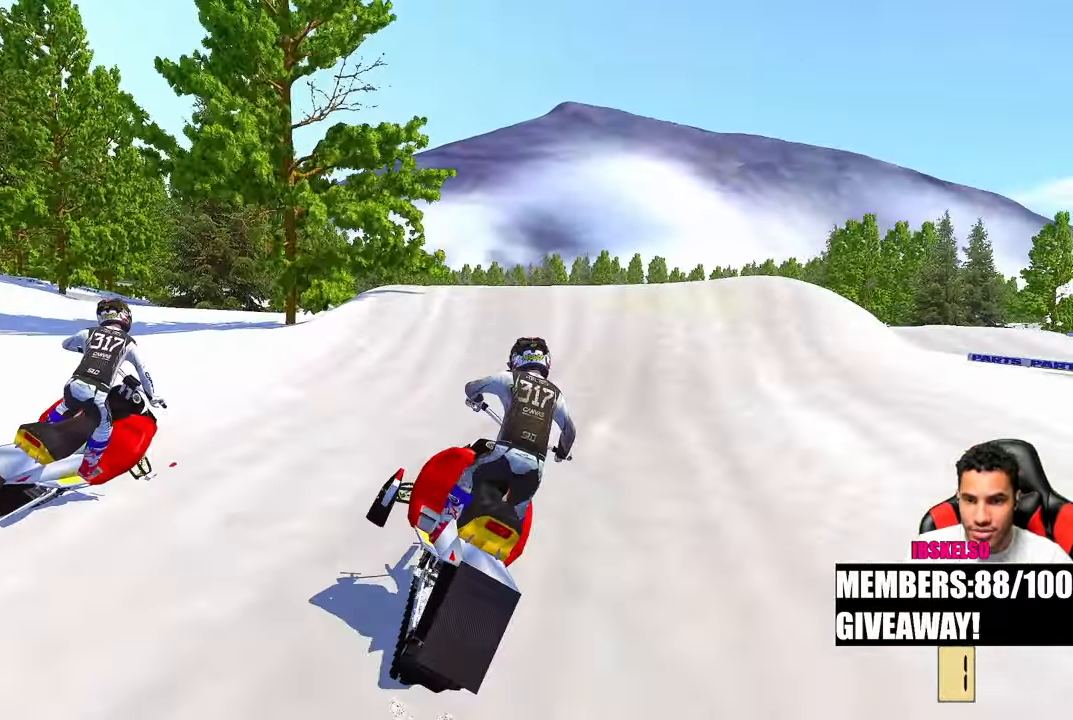
{"buttons": [], "left_stick": "center", "right_stick": "down", "events": [[217, "left_stick", "center"]]}
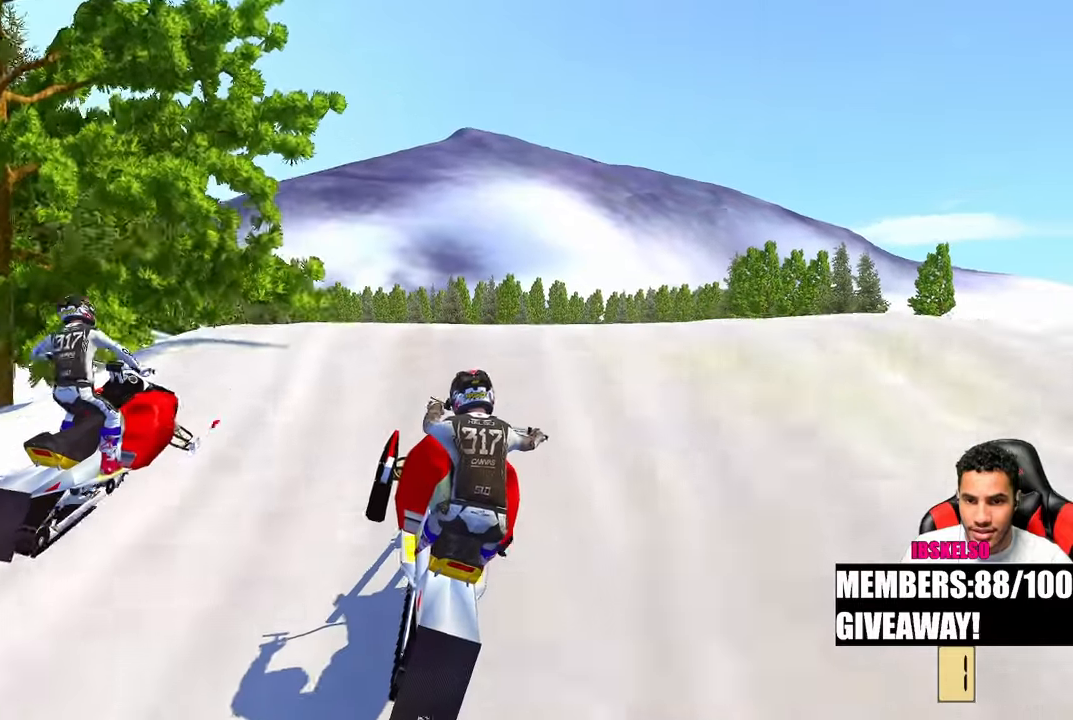
{"buttons": [], "left_stick": "center", "right_stick": "down-left", "events": [[17, "right_stick", "down-left"]]}
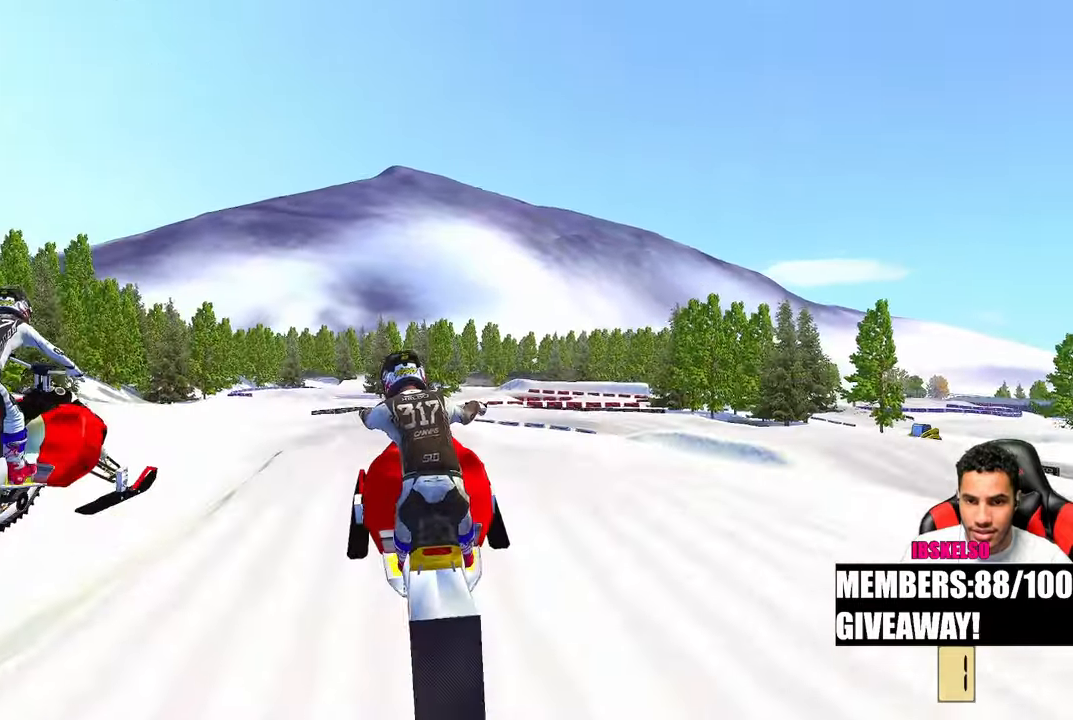
{"buttons": [], "left_stick": "center", "right_stick": "down-left"}
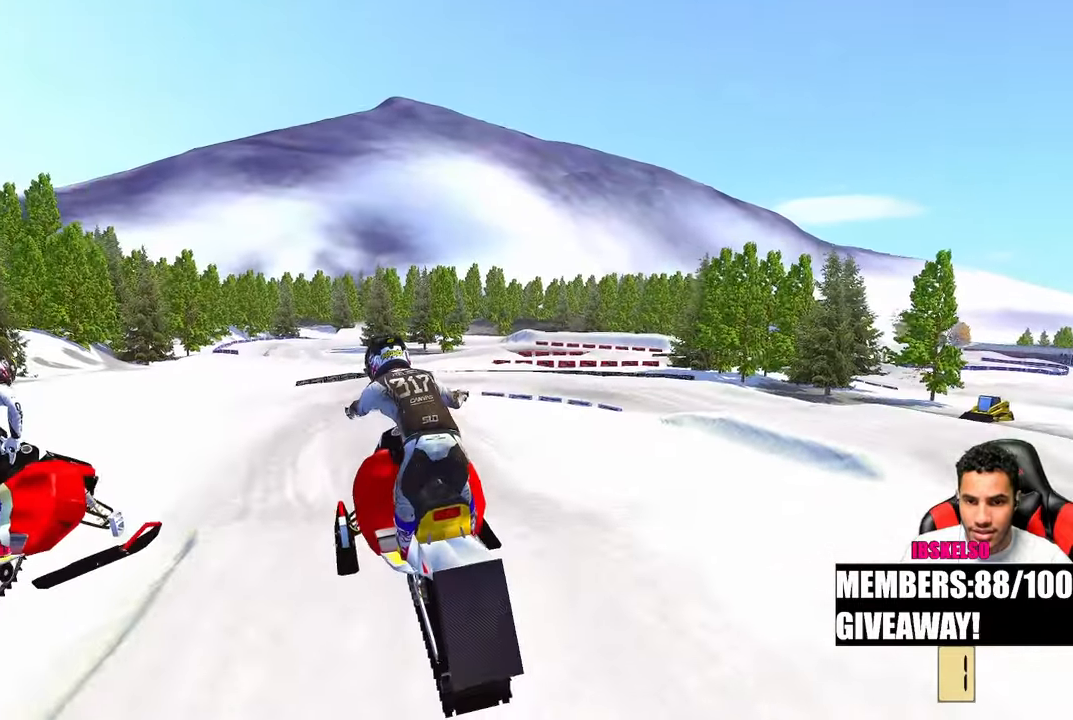
{"buttons": [], "left_stick": "center", "right_stick": "up", "events": [[150, "right_stick", "center"], [500, "right_stick", "up"]]}
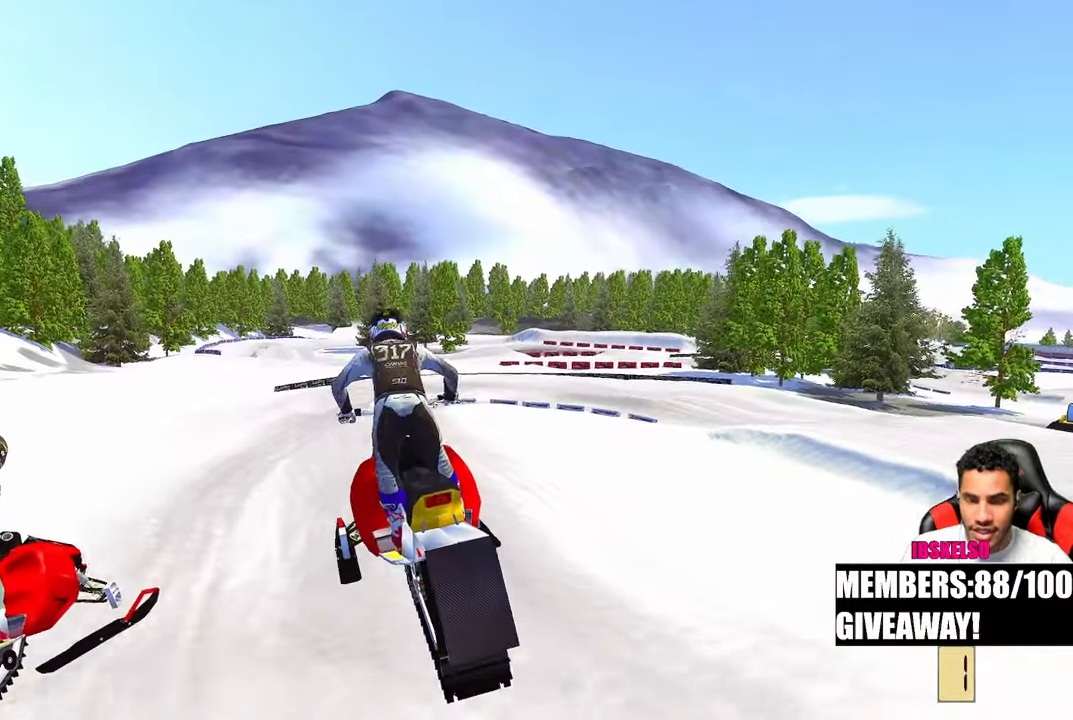
{"buttons": [], "left_stick": "up-left", "right_stick": "up", "events": [[350, "left_stick", "left"], [483, "left_stick", "up-left"]]}
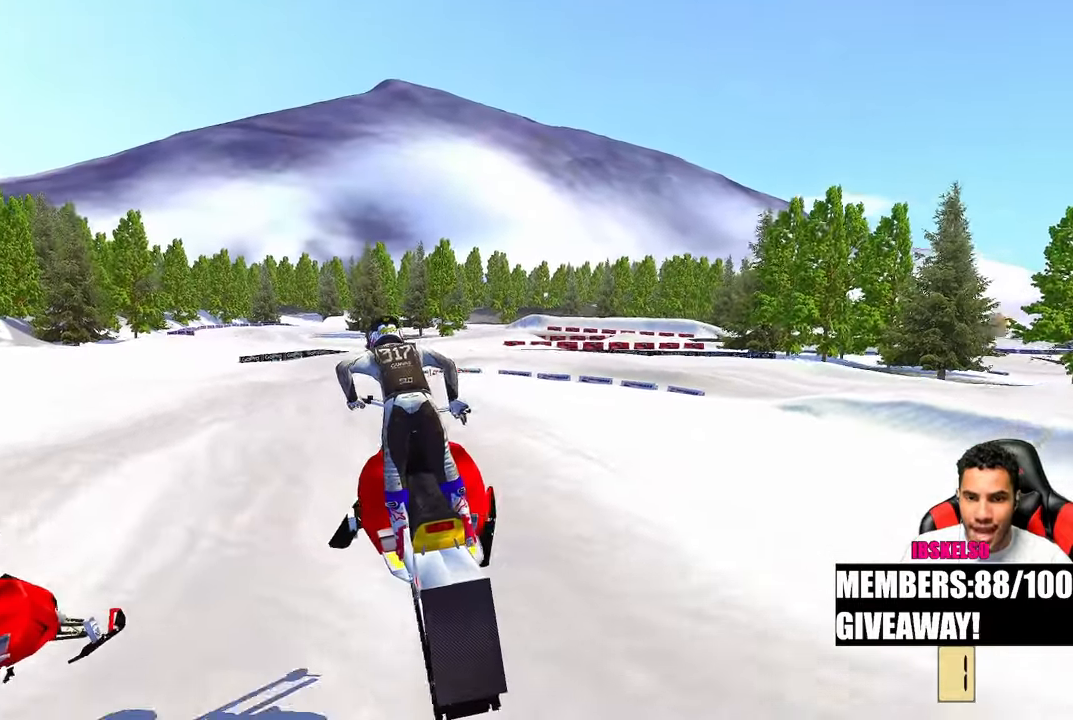
{"buttons": [], "left_stick": "up", "right_stick": "up", "events": [[33, "right_stick", "center"], [167, "left_stick", "up"], [167, "right_stick", "up"]]}
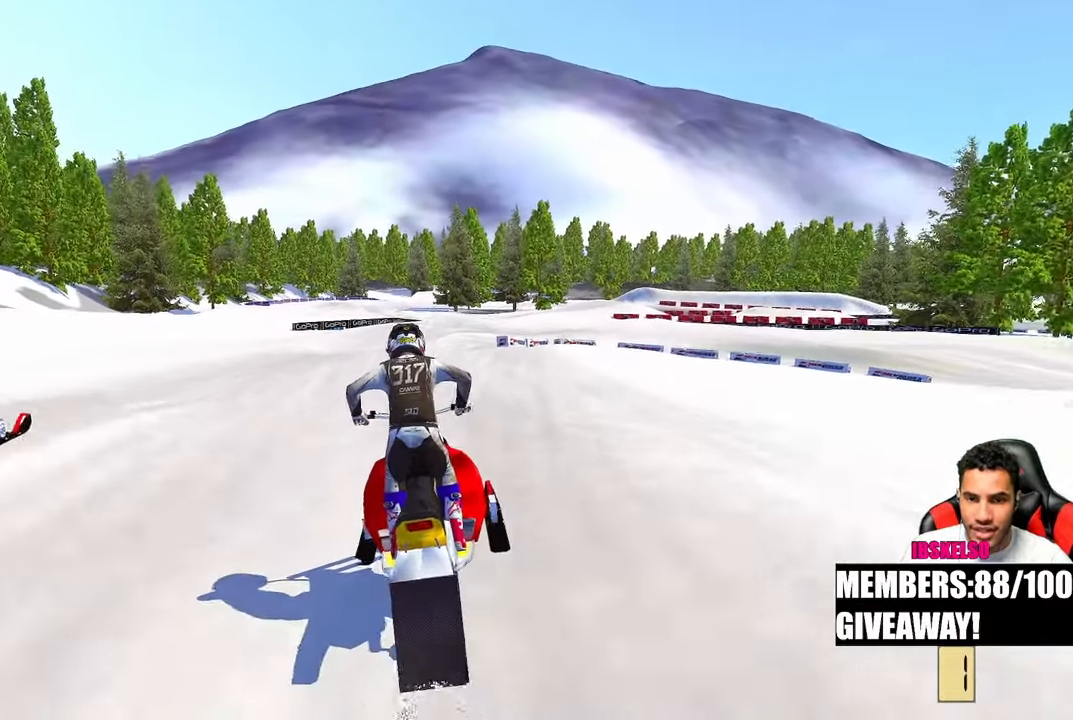
{"buttons": [], "left_stick": "up", "right_stick": "down-left", "events": [[50, "right_stick", "center"], [183, "right_stick", "down-left"]]}
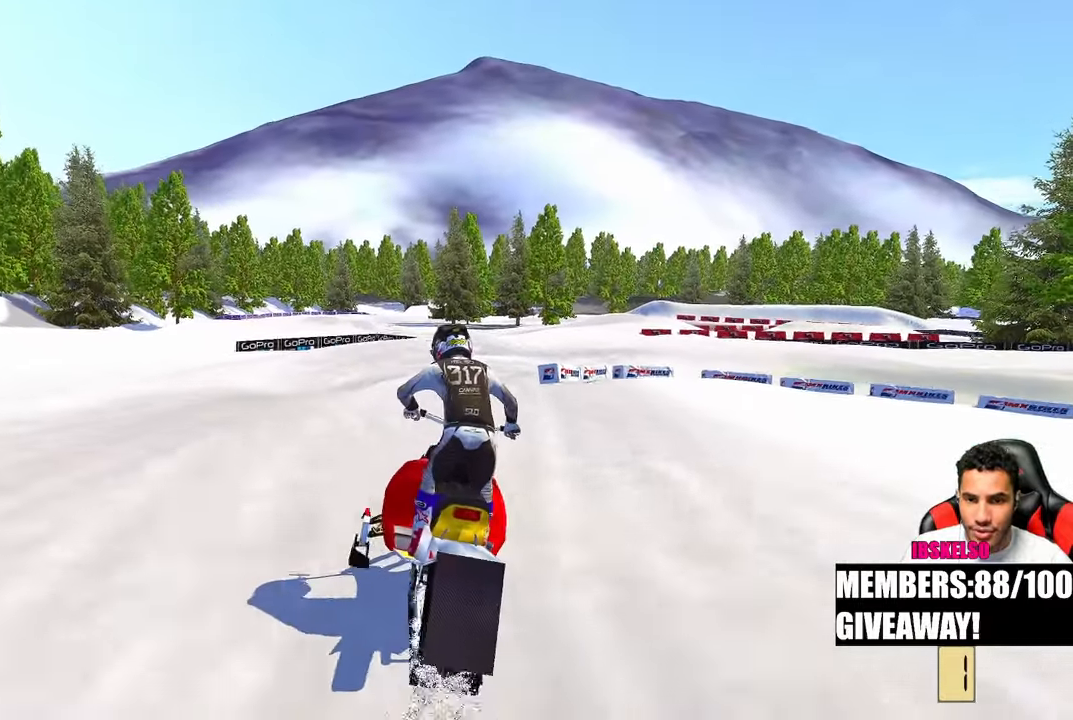
{"buttons": [], "left_stick": "up-right", "right_stick": "down-left", "events": [[433, "left_stick", "up-right"]]}
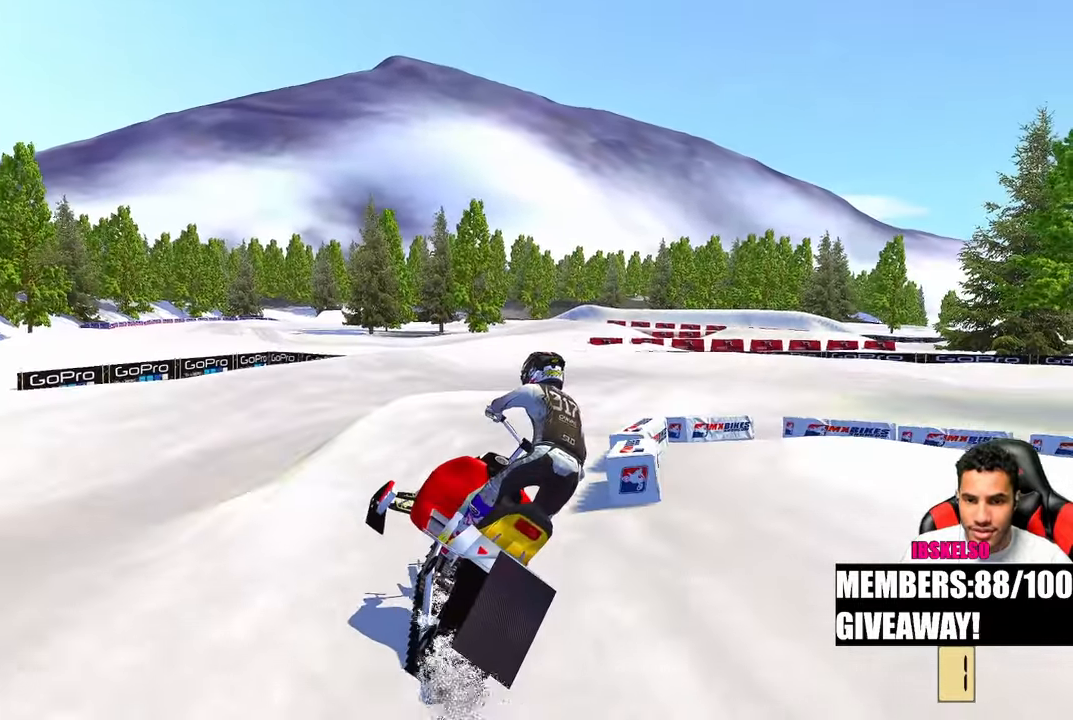
{"buttons": [], "left_stick": "up-right", "right_stick": "down-left", "events": [[183, "R3", "down"], [283, "R3", "up"]]}
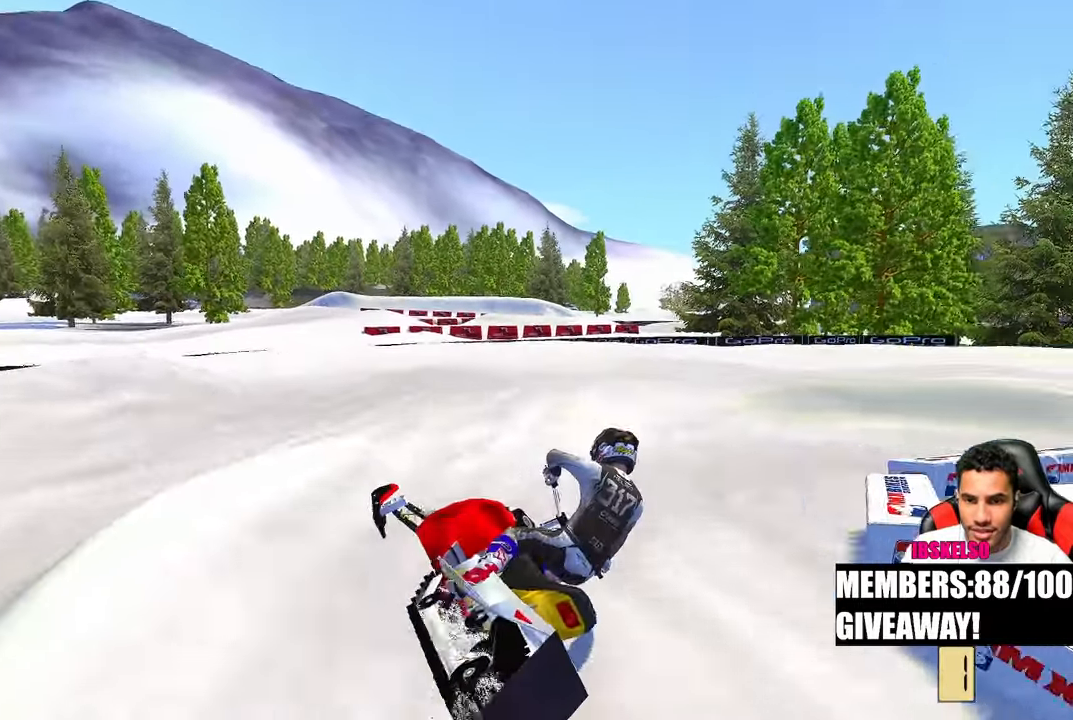
{"buttons": [], "left_stick": "up-right", "right_stick": "down-left", "events": []}
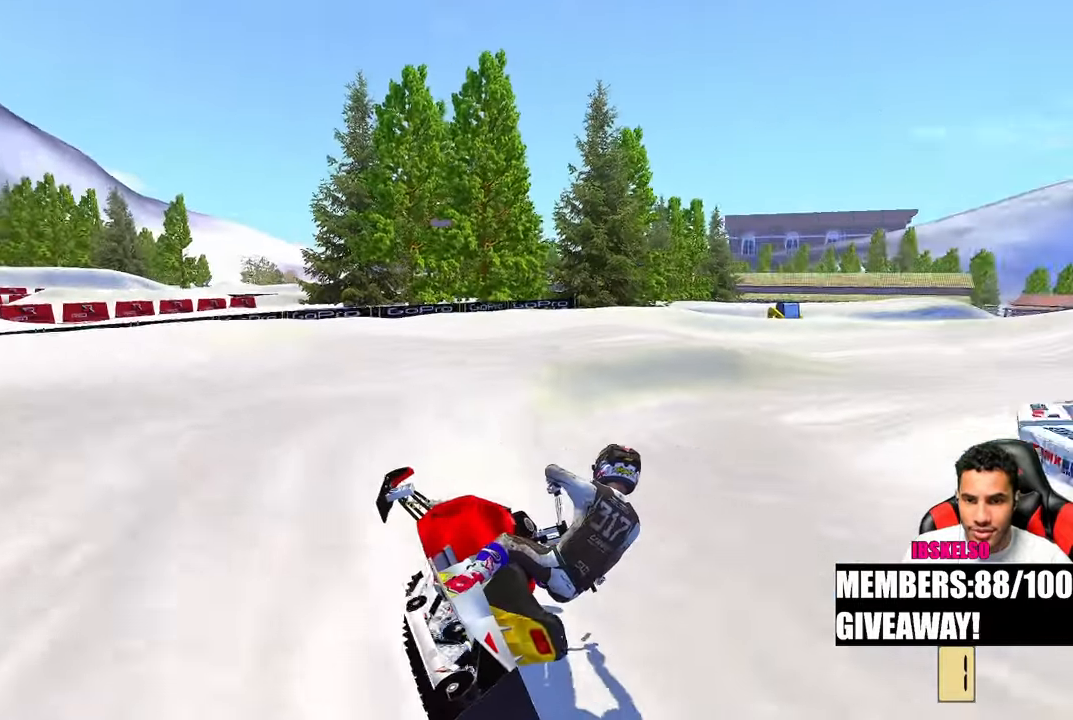
{"buttons": [], "left_stick": "up-right", "right_stick": "down-left", "events": []}
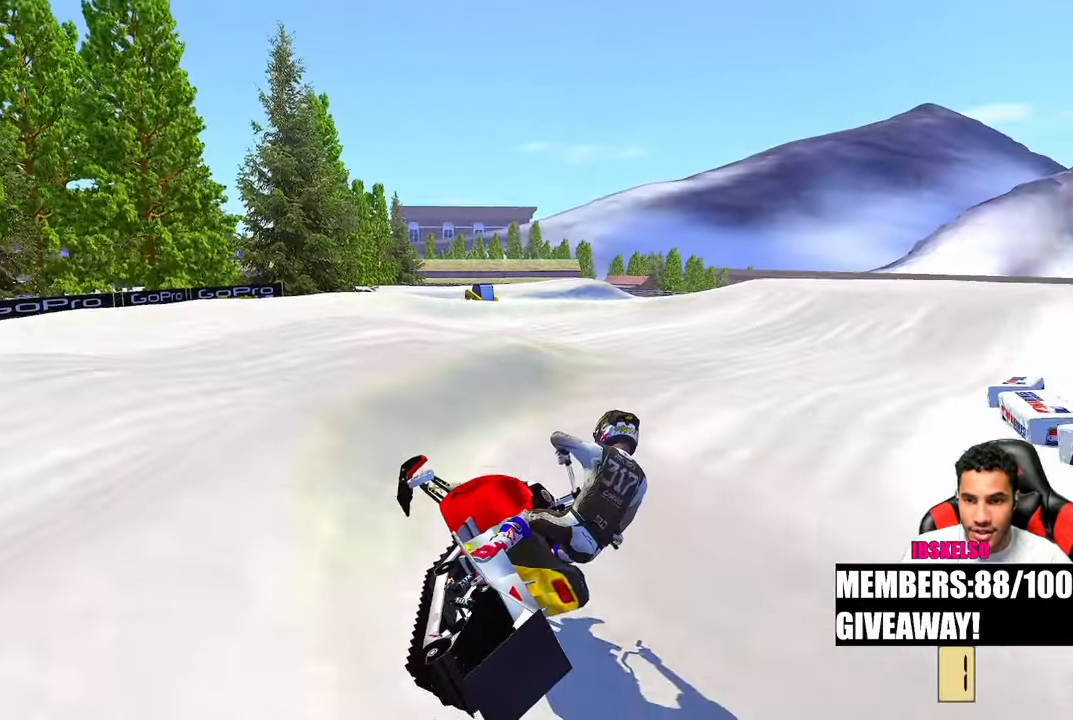
{"buttons": [], "left_stick": "up-right", "right_stick": "down-left", "events": []}
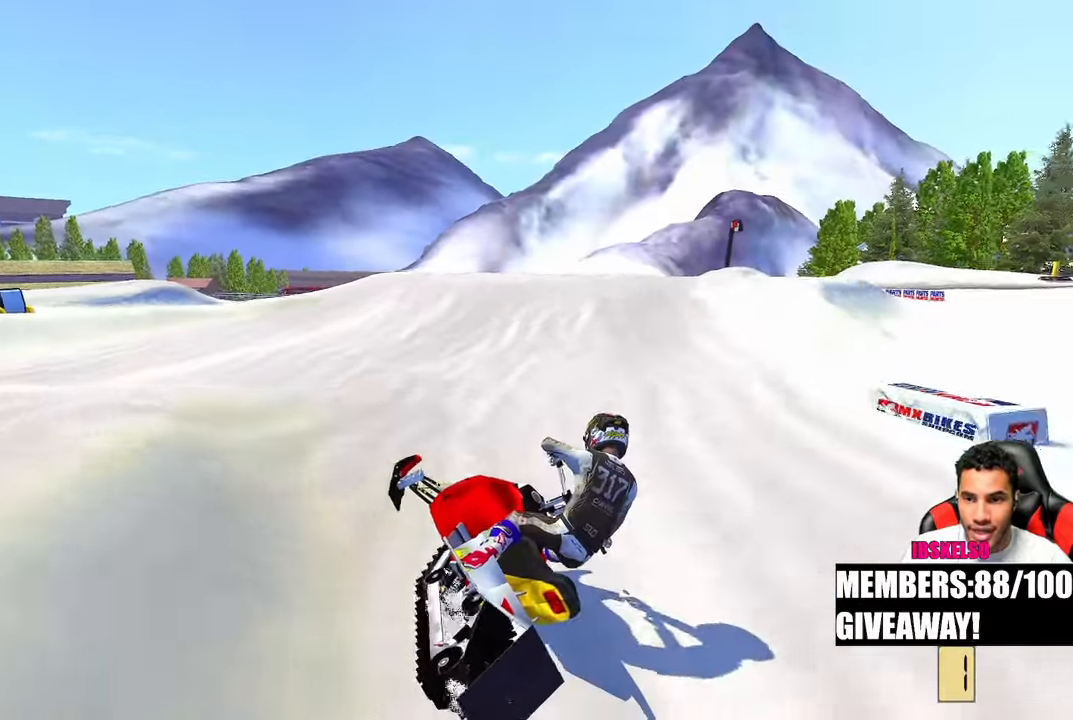
{"buttons": [], "left_stick": "up", "right_stick": "down-left", "events": [[217, "R3", "down"], [317, "R3", "up"], [433, "left_stick", "up"]]}
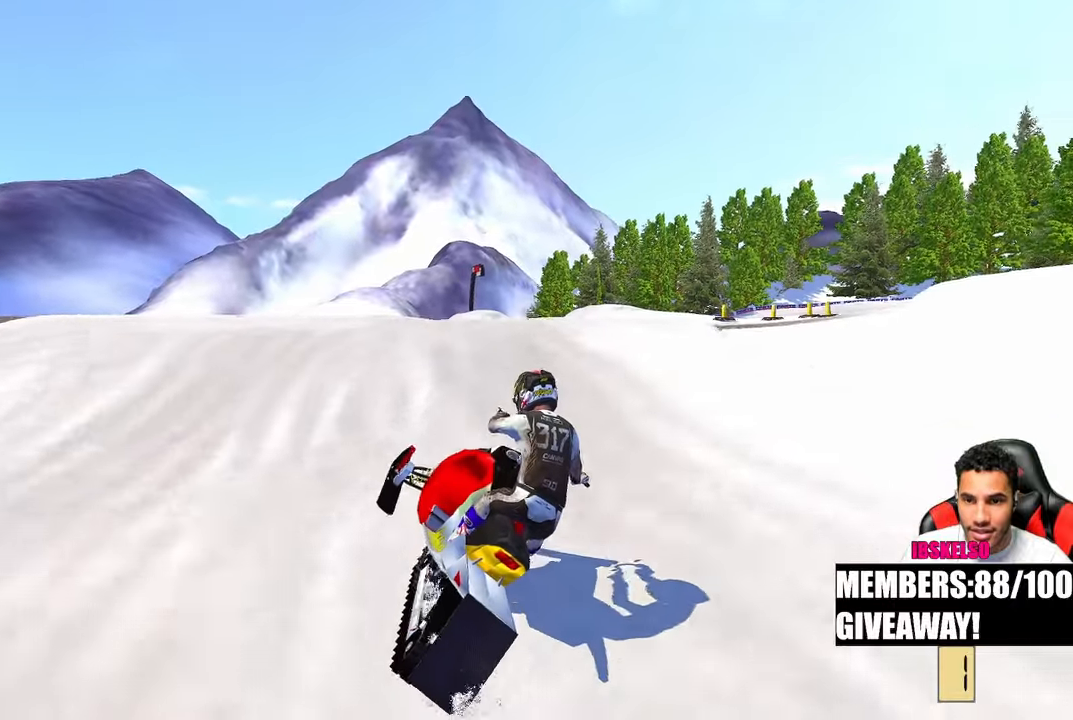
{"buttons": [], "left_stick": "up", "right_stick": "up", "events": [[133, "right_stick", "up-left"], [383, "right_stick", "up"]]}
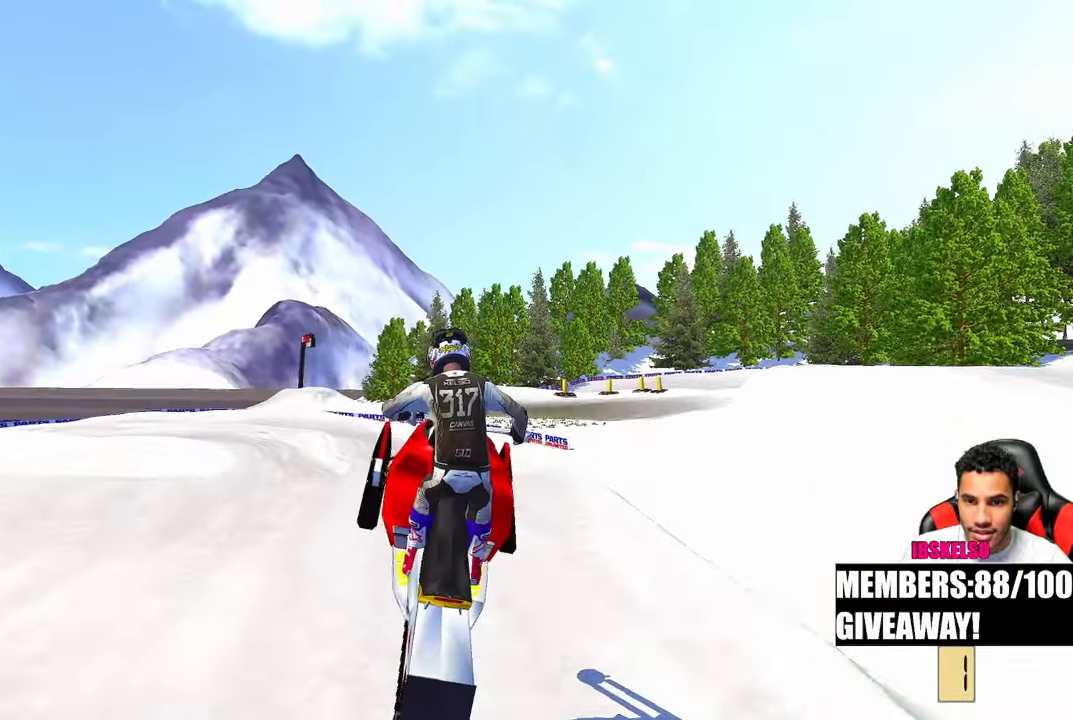
{"buttons": [], "left_stick": "up-left", "right_stick": "up", "events": [[83, "left_stick", "up-left"]]}
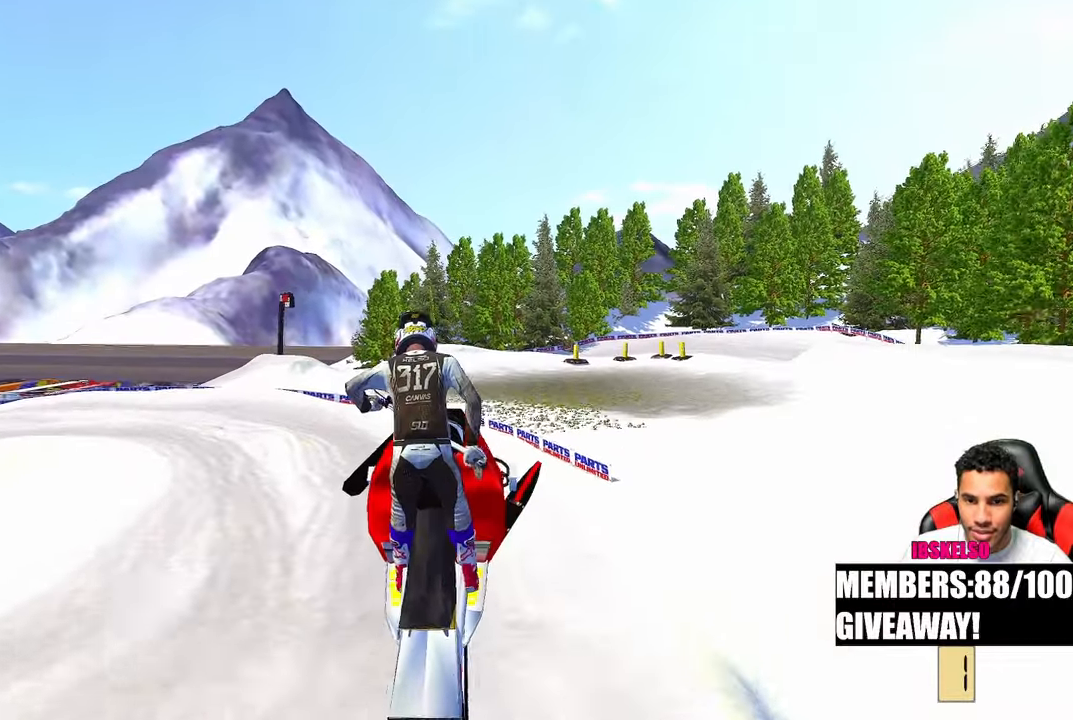
{"buttons": [], "left_stick": "up", "right_stick": "up", "events": [[133, "left_stick", "up"]]}
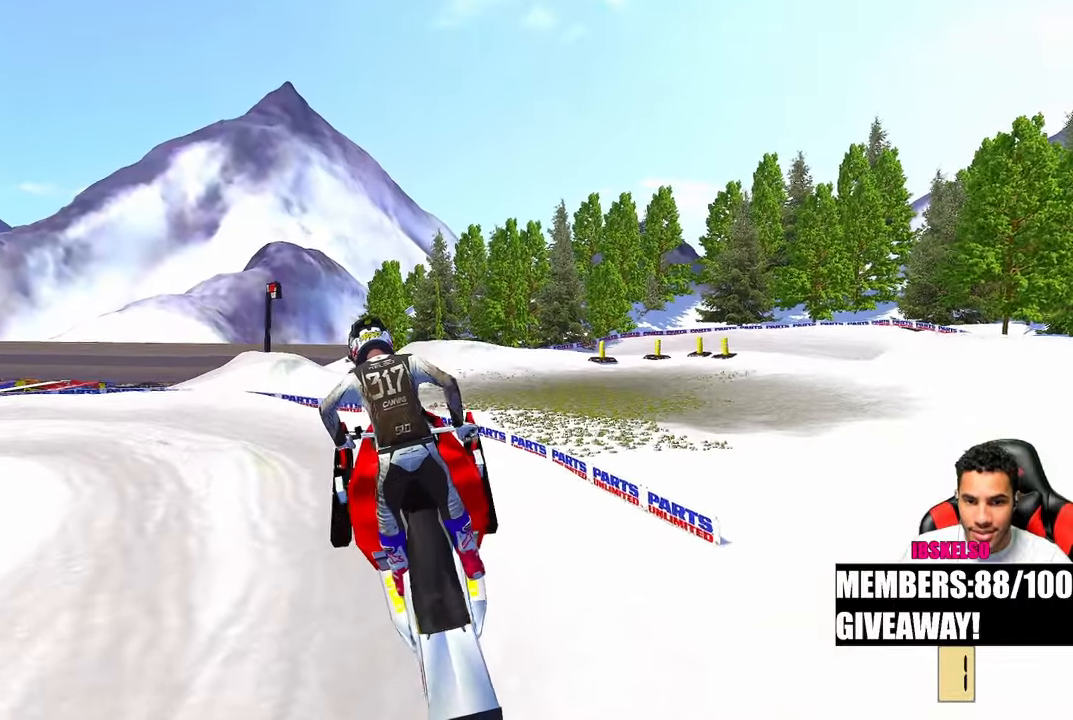
{"buttons": [], "left_stick": "up-left", "right_stick": "up", "events": [[67, "left_stick", "up-left"]]}
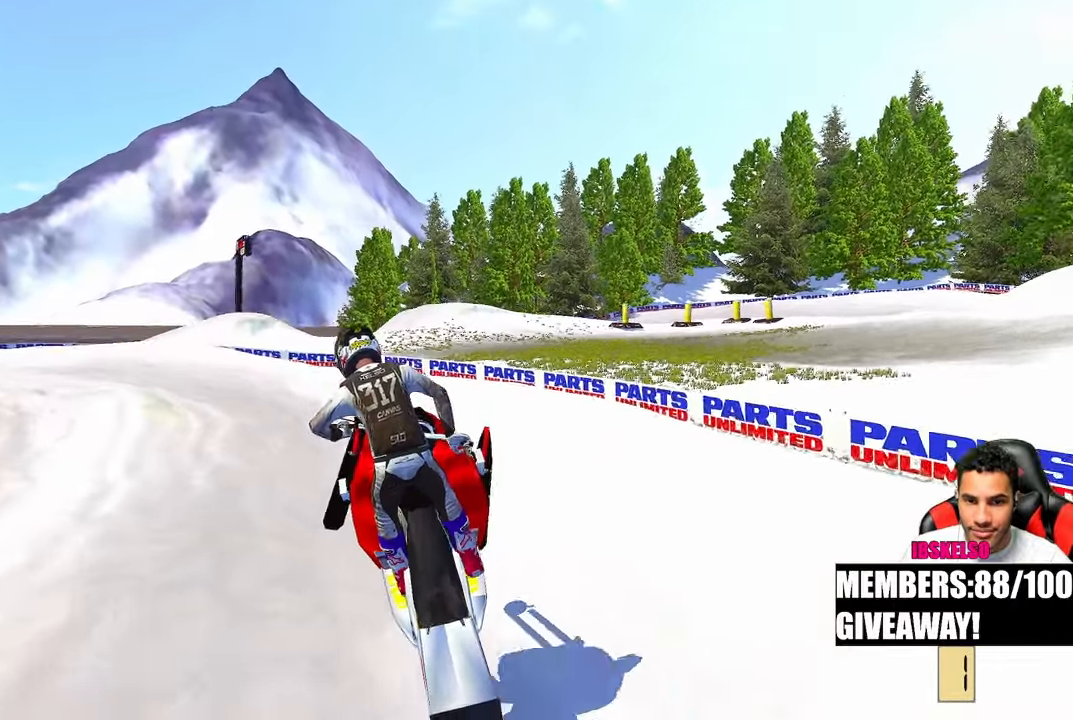
{"buttons": [], "left_stick": "up-left", "right_stick": "up-left", "events": [[33, "R3", "down"], [33, "right_stick", "up-left"], [150, "R3", "up"]]}
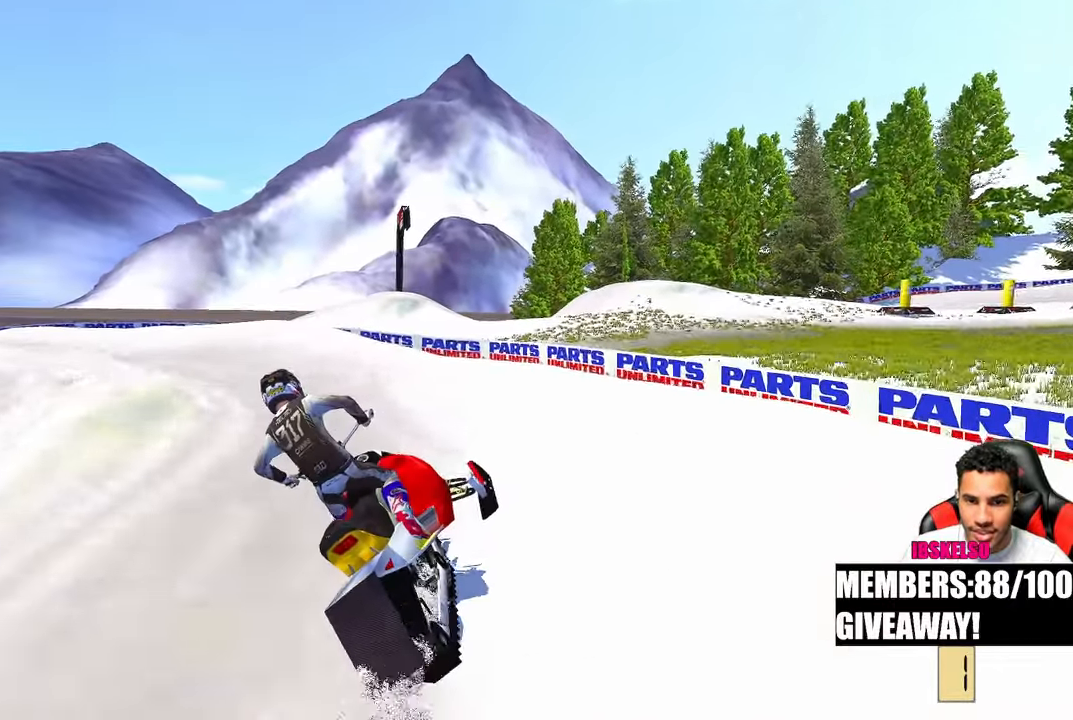
{"buttons": [], "left_stick": "up-left", "right_stick": "center", "events": [[33, "R3", "down"], [150, "R3", "up"], [383, "R3", "down"], [383, "right_stick", "left"], [483, "R3", "up"], [483, "right_stick", "center"]]}
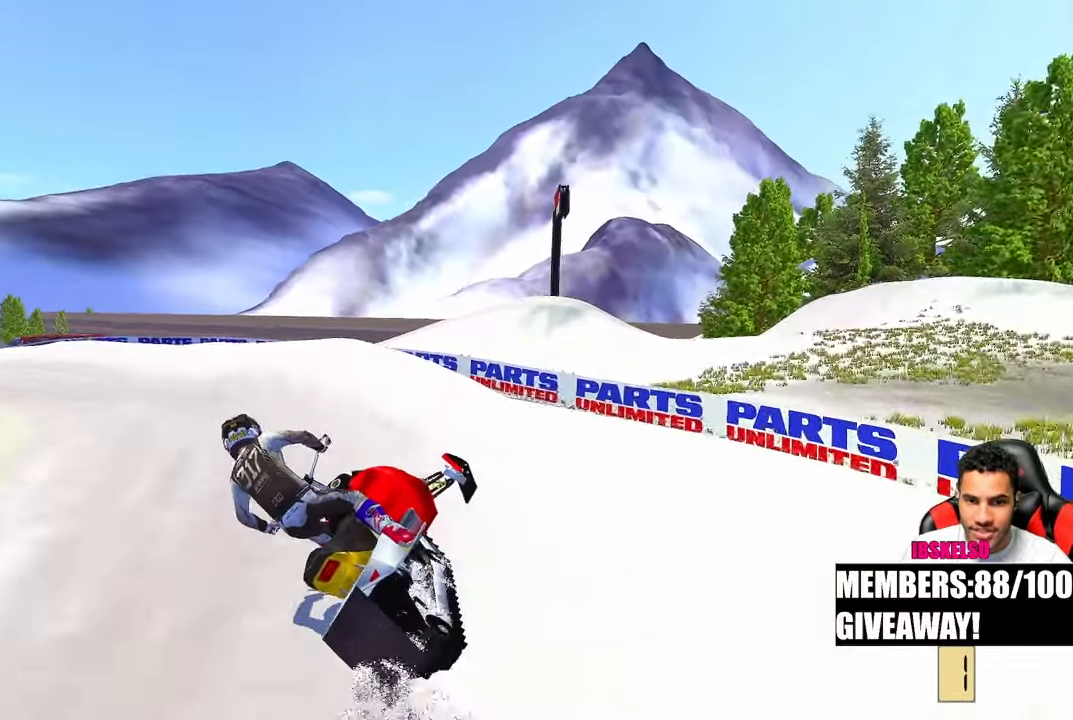
{"buttons": [], "left_stick": "up-left", "right_stick": "center", "events": []}
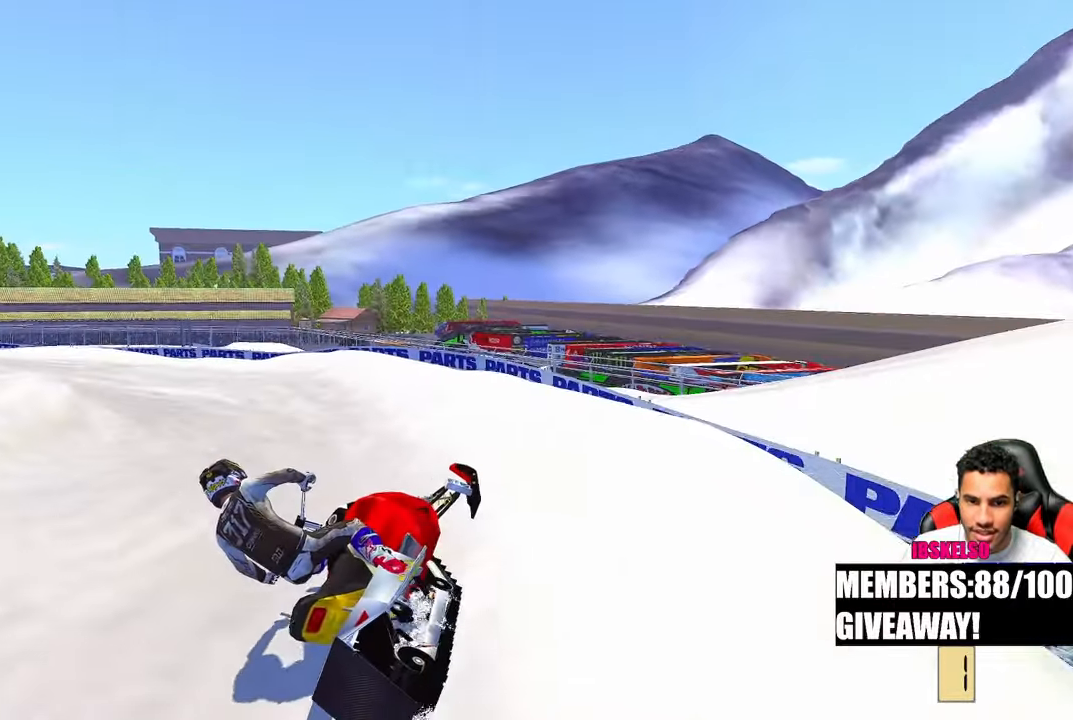
{"buttons": [], "left_stick": "up-left", "right_stick": "center", "events": []}
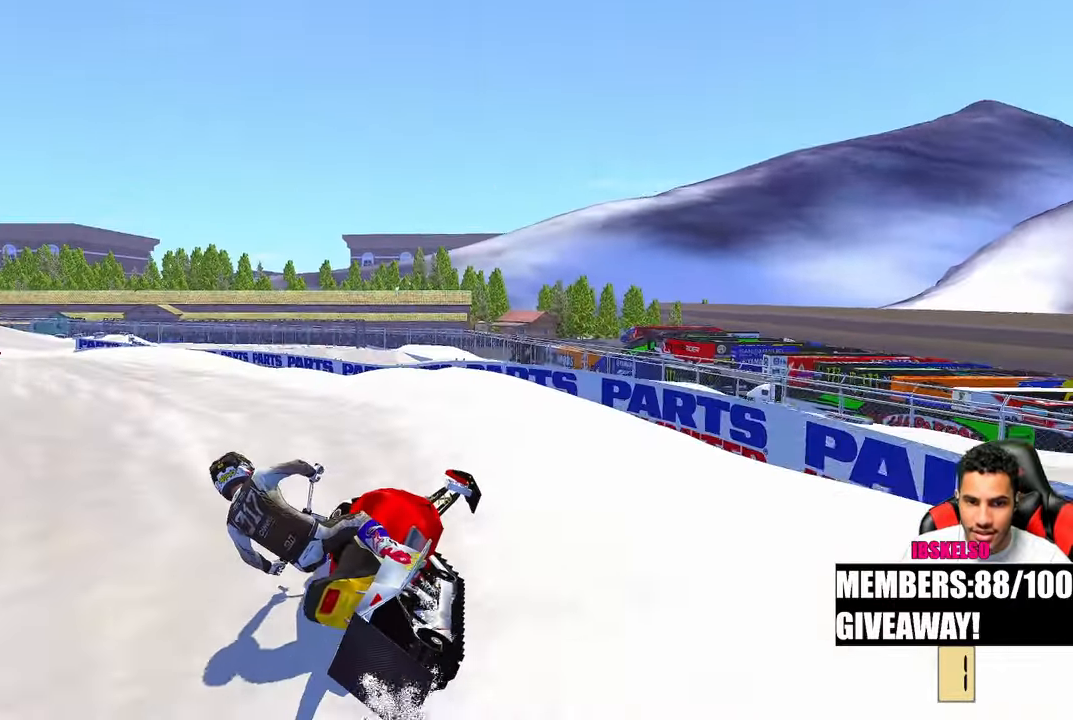
{"buttons": ["R3"], "left_stick": "up-left", "right_stick": "up", "events": [[467, "right_stick", "up"], [500, "R3", "down"]]}
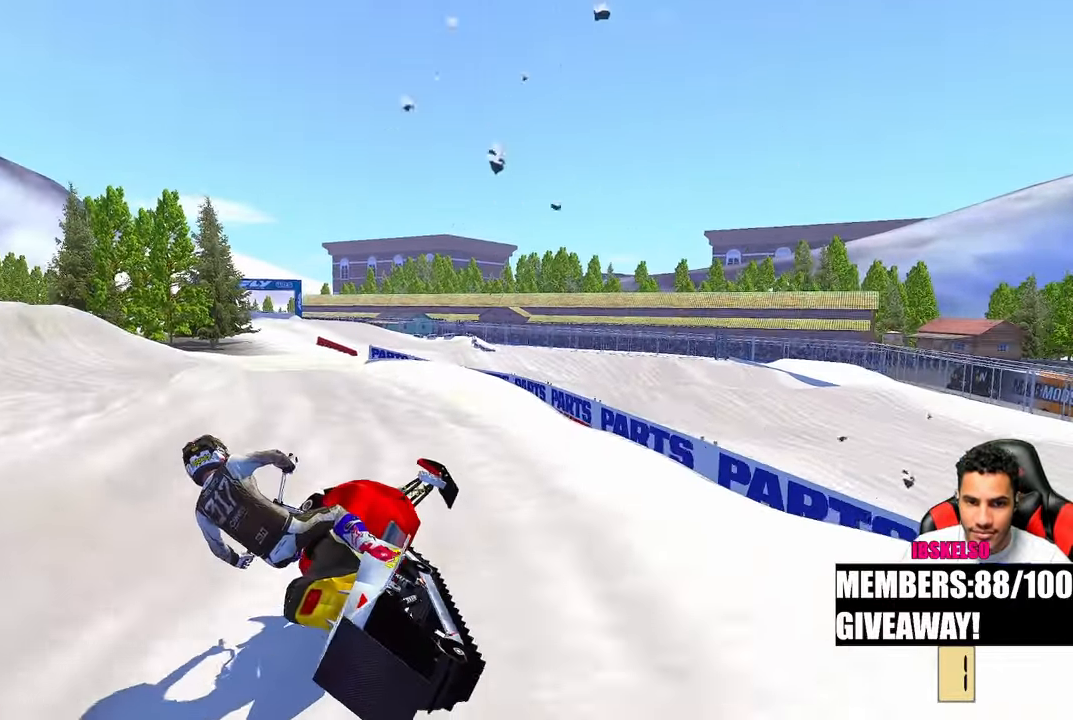
{"buttons": [], "left_stick": "up-left", "right_stick": "up", "events": [[100, "R3", "up"]]}